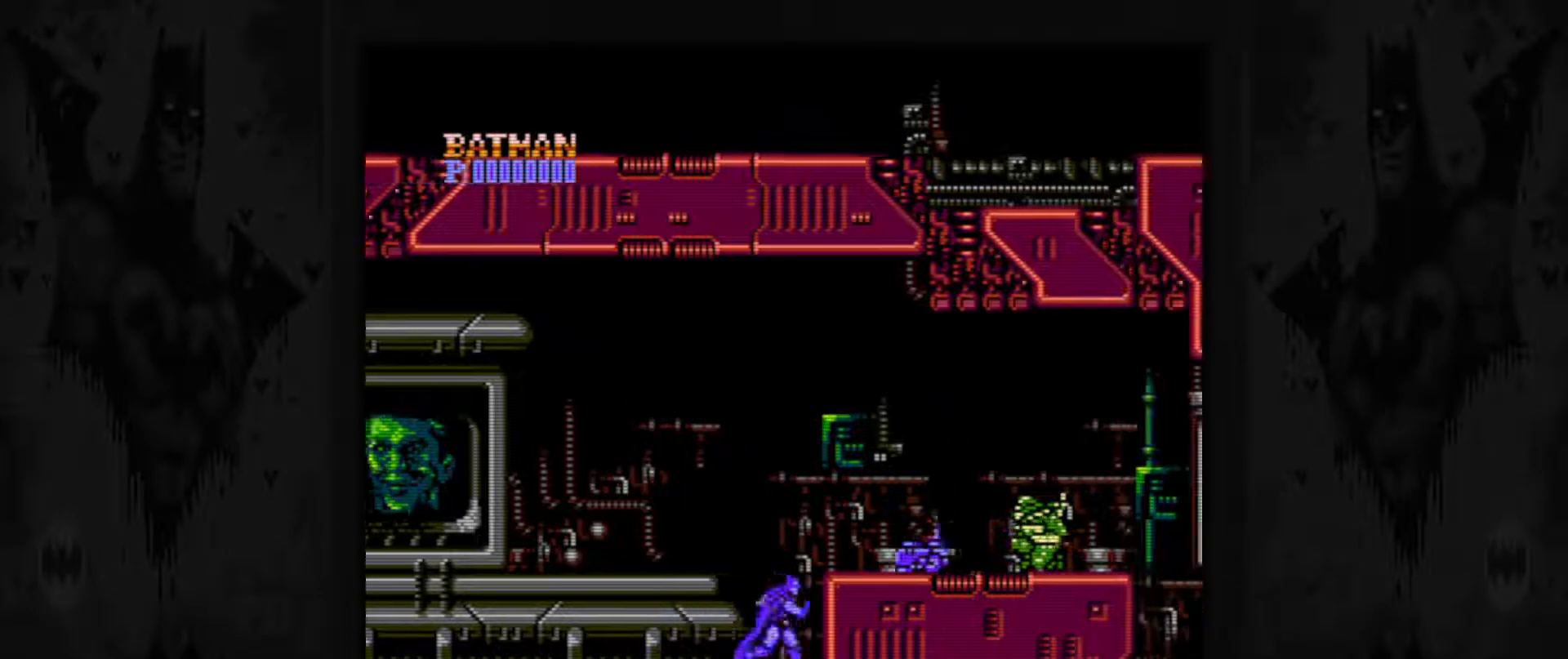
Gameplay with a controller (Nintendo layout); each line is a JSON object with the inputs held at the frame after it. "events" lists button and stick changes between this image and that frame as [ms after this image, input, new state], when the widget could be followed in between. Not read: L3 R3.
{"buttons": ["B"], "events": [[33, "DPAD_RIGHT", "up"], [283, "A", "down"], [333, "A", "up"], [467, "B", "down"]]}
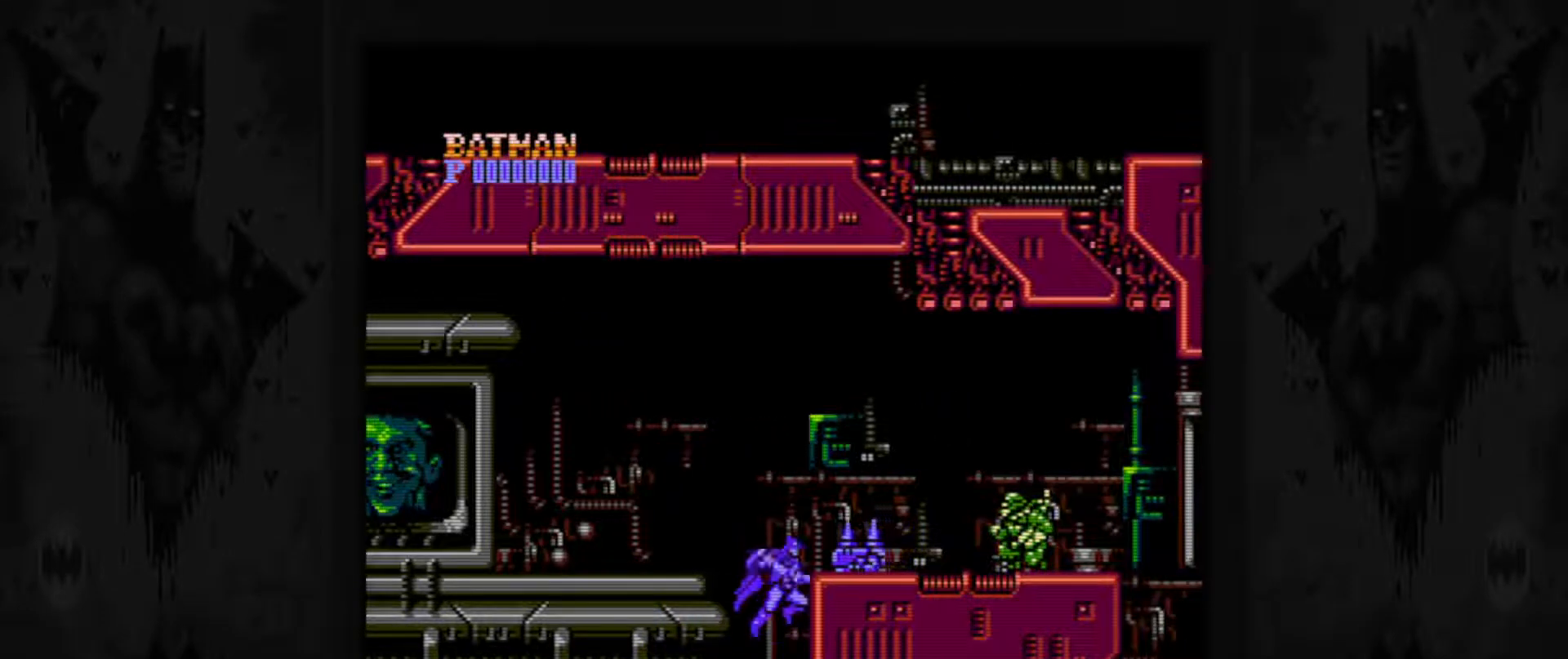
{"buttons": [], "events": [[50, "B", "up"], [150, "B", "down"], [217, "B", "up"], [267, "B", "down"], [367, "B", "up"]]}
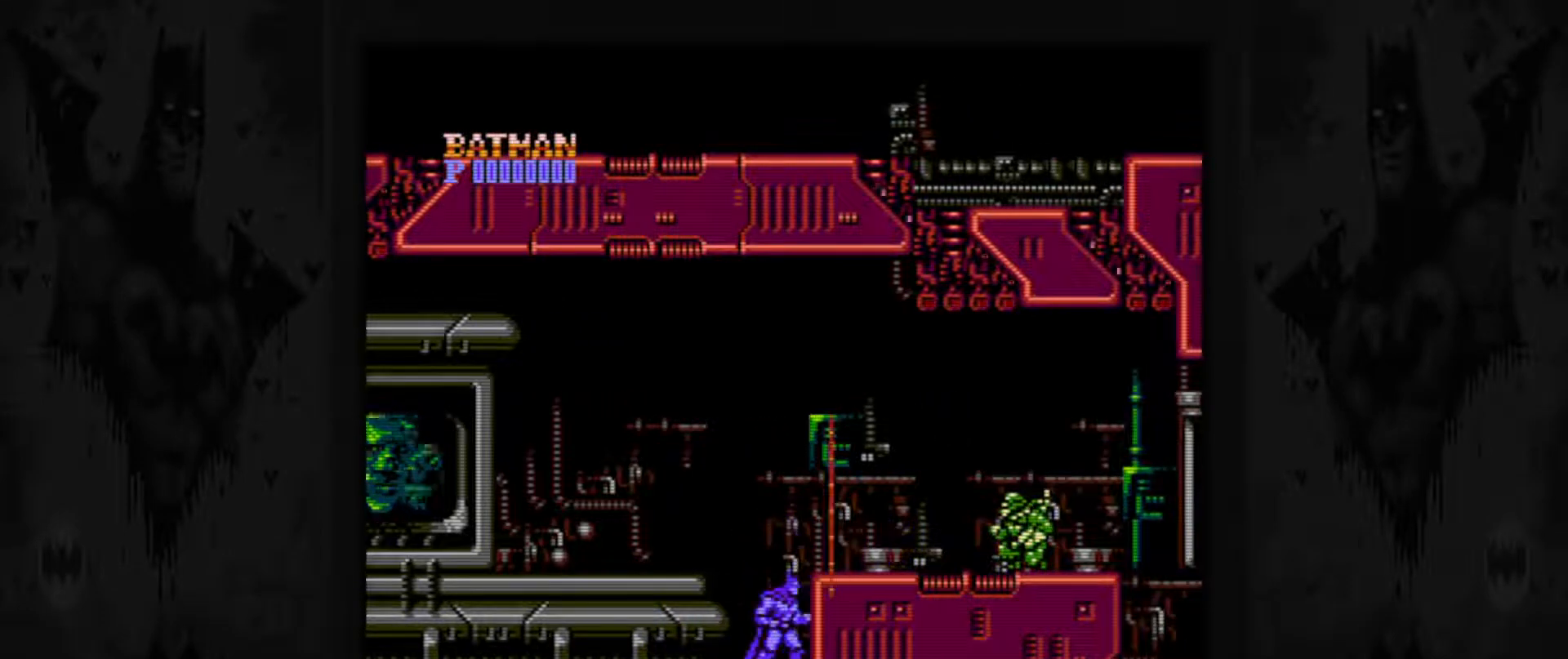
{"buttons": [], "events": [[117, "A", "down"], [317, "A", "up"]]}
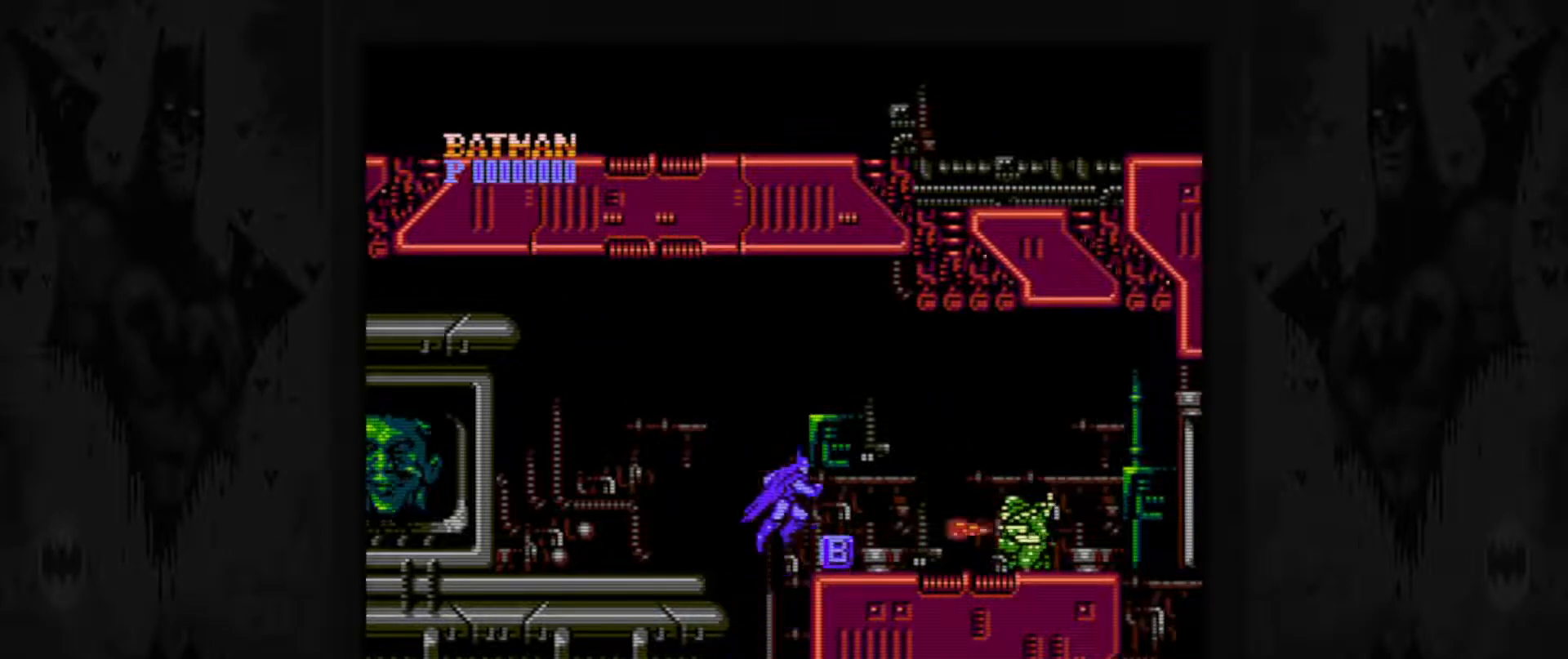
{"buttons": [], "events": [[17, "DPAD_RIGHT", "down"], [183, "DPAD_RIGHT", "up"]]}
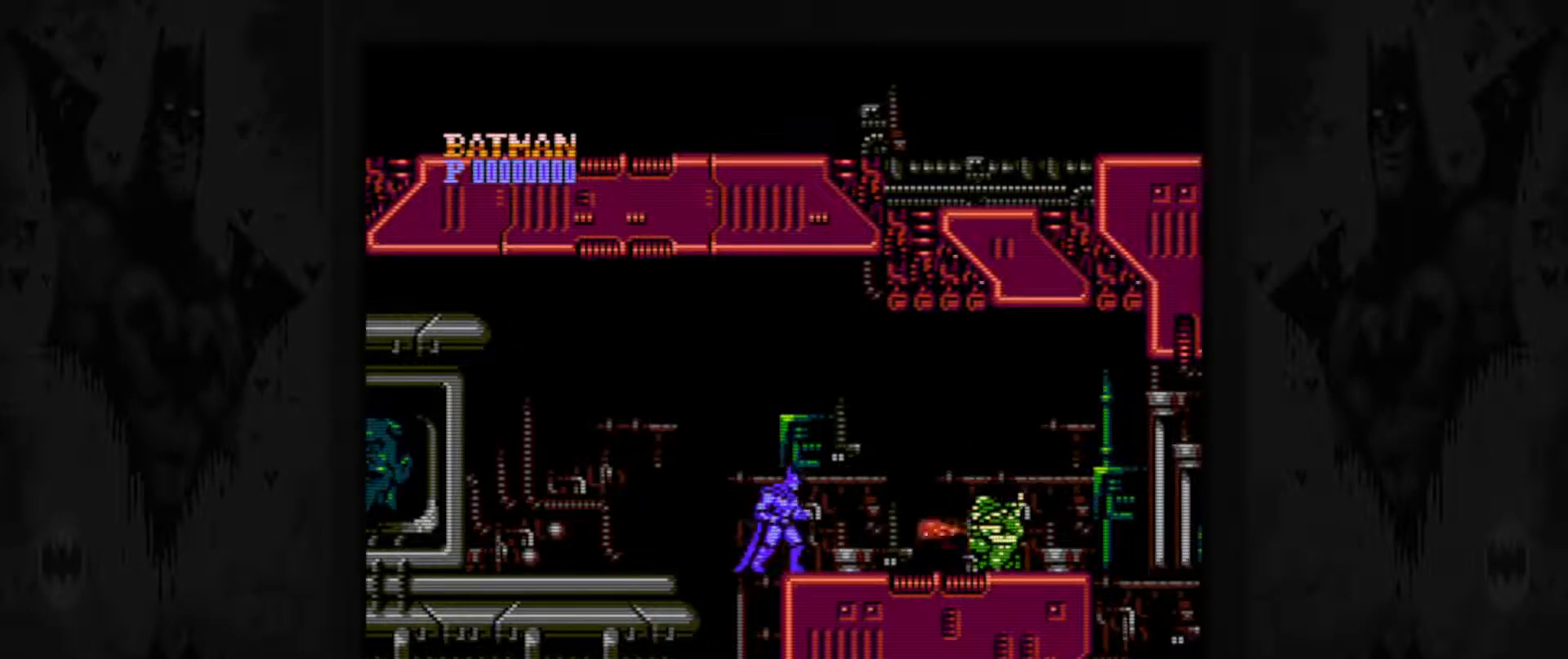
{"buttons": ["DPAD_RIGHT"], "events": [[317, "DPAD_RIGHT", "down"]]}
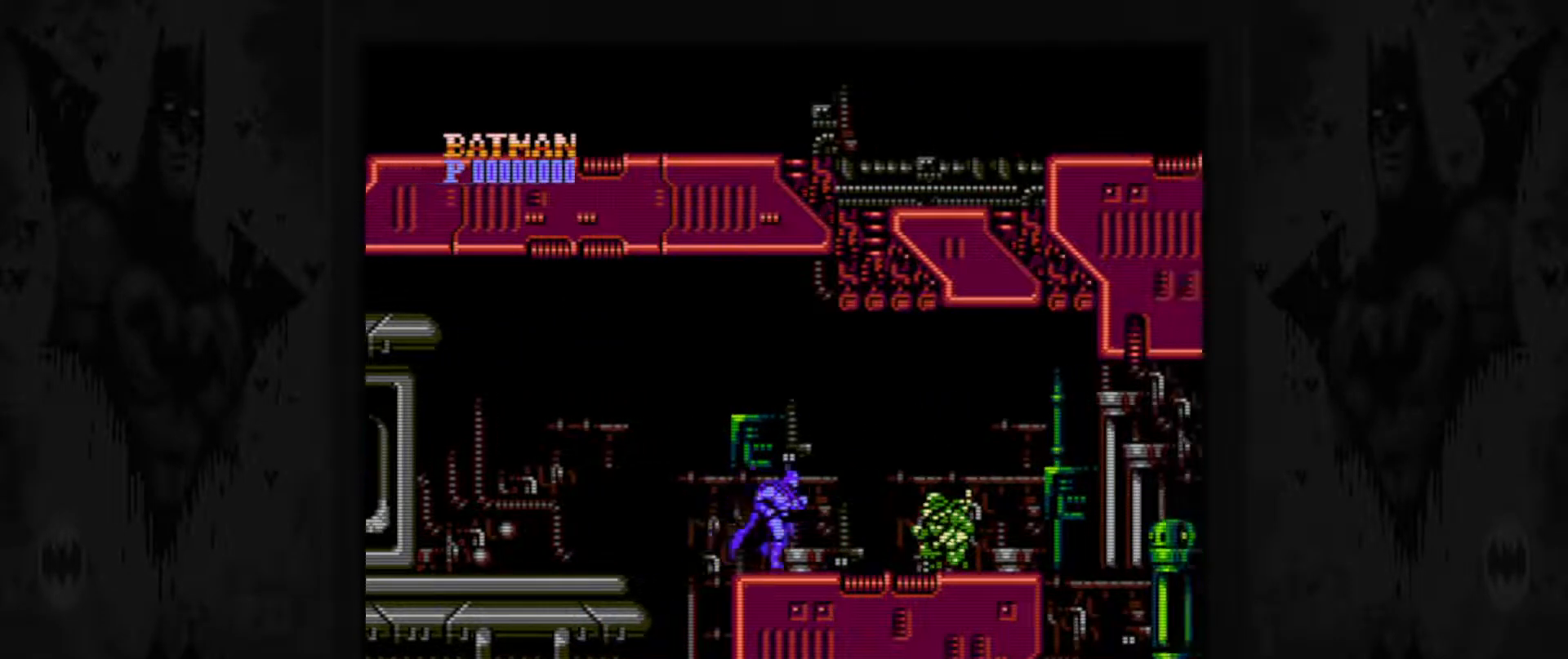
{"buttons": [], "events": [[333, "B", "down"], [367, "DPAD_RIGHT", "up"], [433, "B", "up"]]}
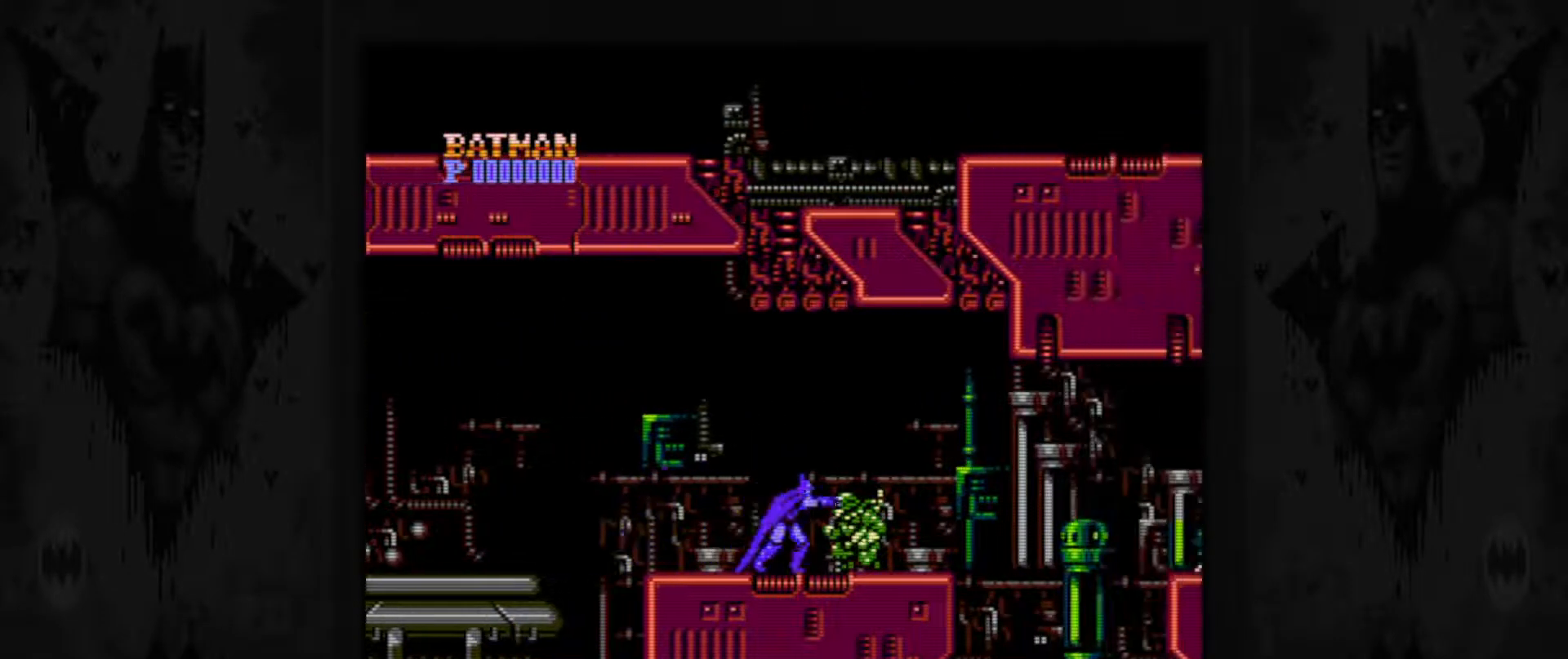
{"buttons": [], "events": [[17, "B", "down"], [117, "B", "up"], [167, "B", "down"], [283, "B", "up"]]}
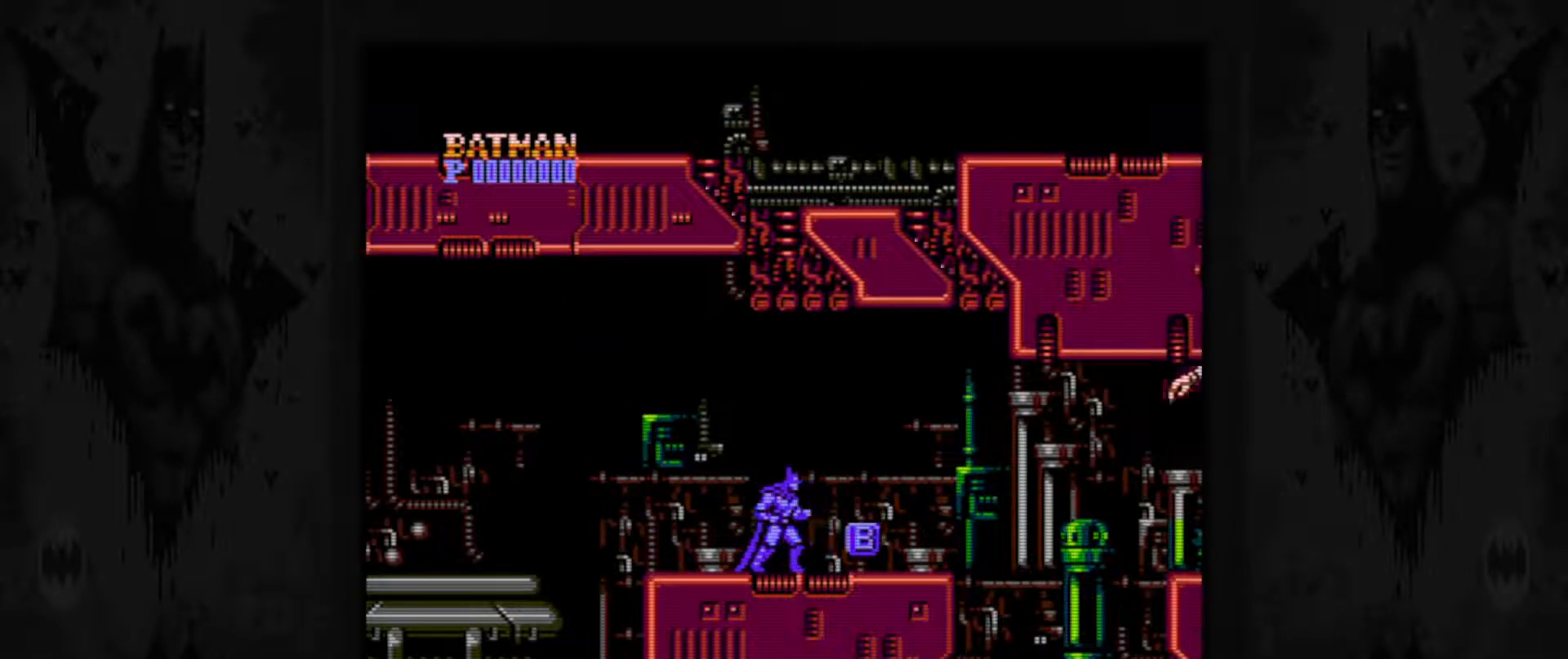
{"buttons": ["START"], "events": [[117, "DPAD_RIGHT", "down"], [350, "START", "down"], [383, "DPAD_RIGHT", "up"]]}
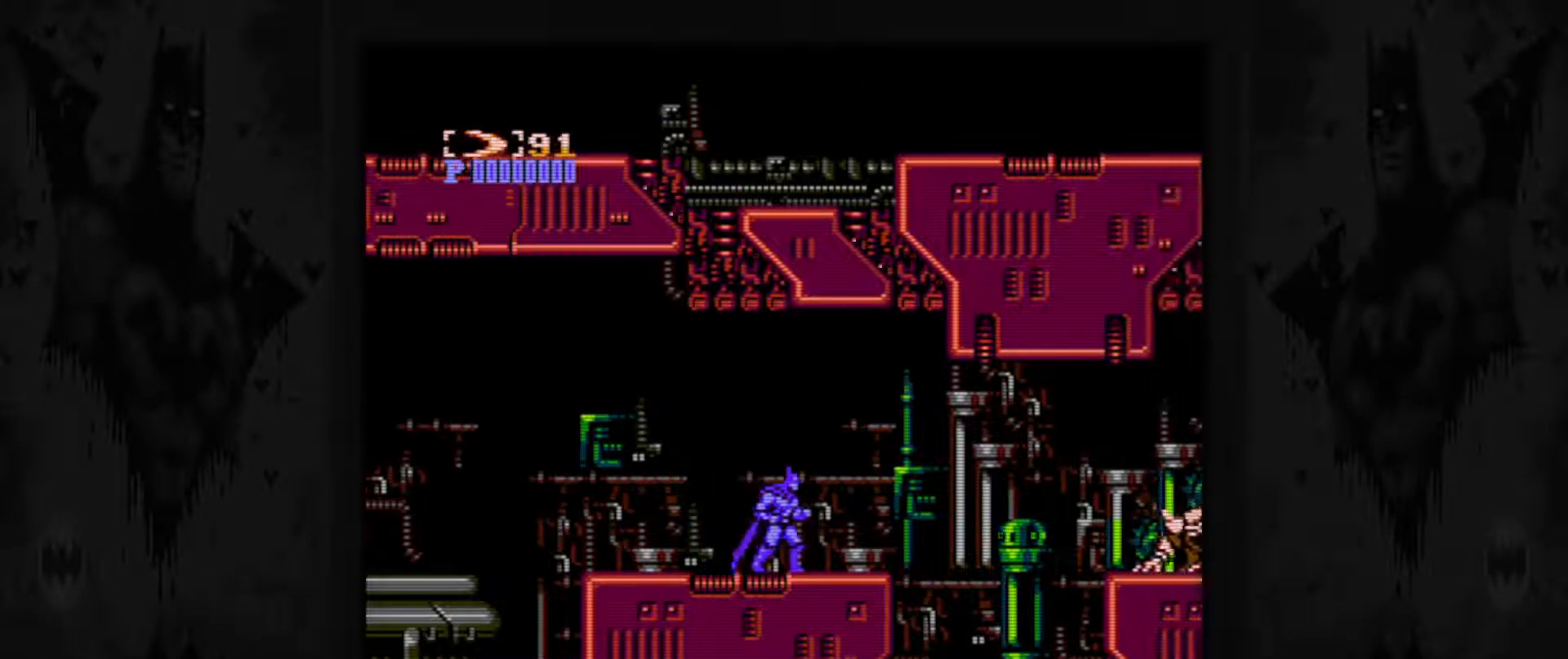
{"buttons": [], "events": [[17, "START", "up"], [150, "DPAD_LEFT", "down"], [417, "DPAD_LEFT", "up"]]}
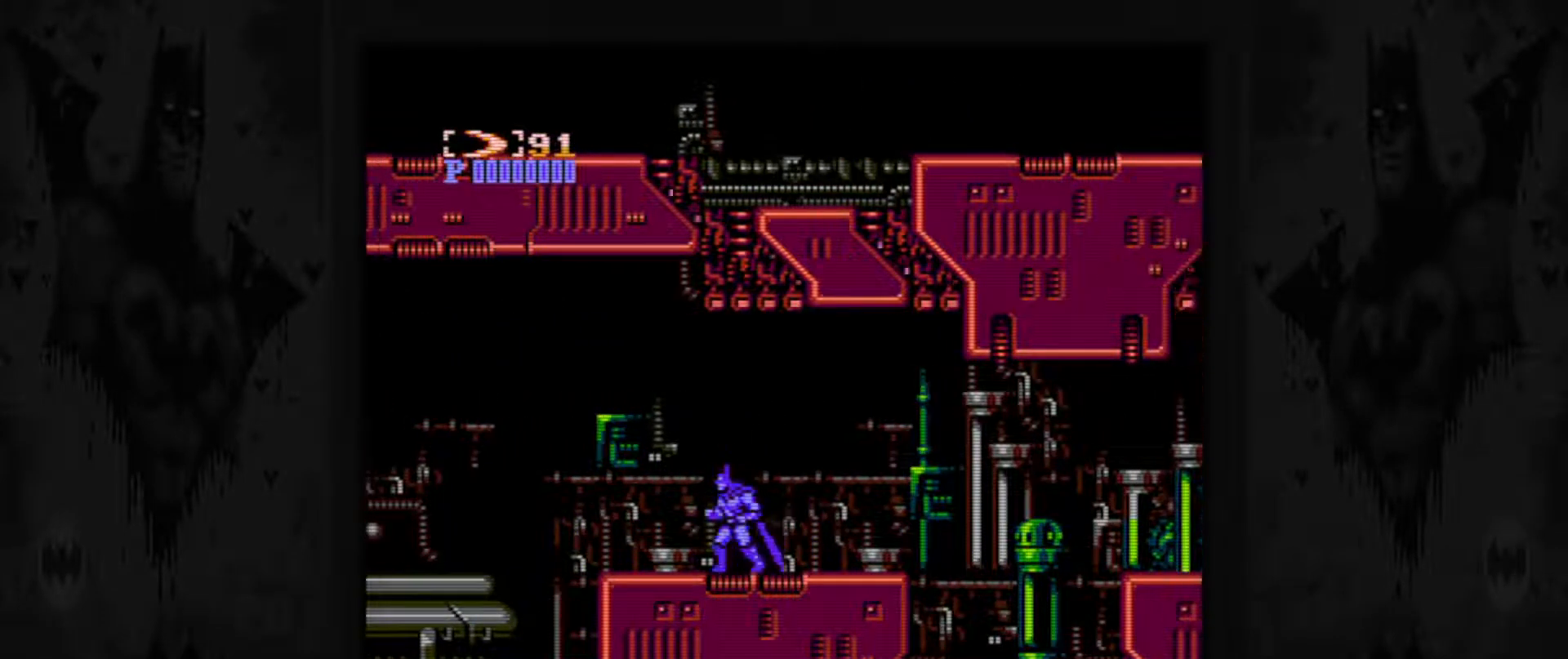
{"buttons": ["DPAD_RIGHT"], "events": [[50, "DPAD_RIGHT", "down"]]}
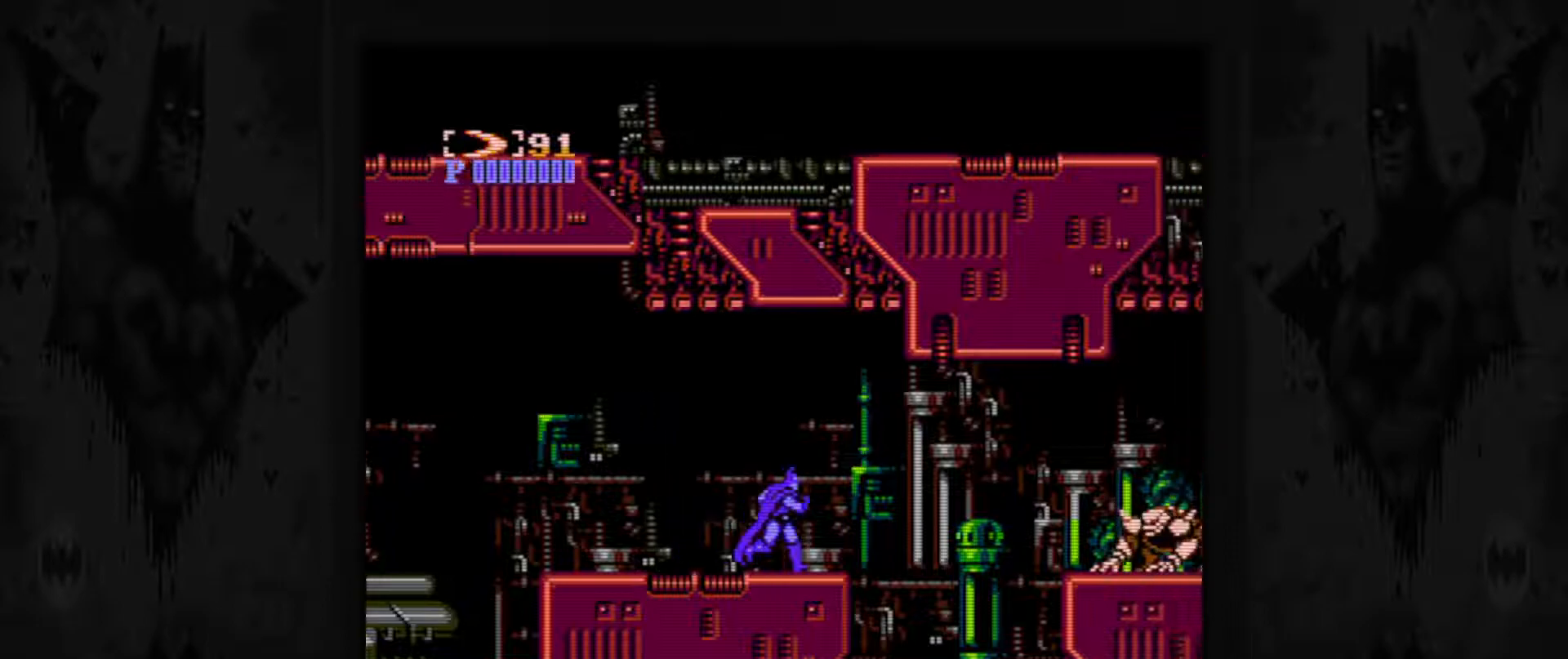
{"buttons": ["B", "DPAD_RIGHT"], "events": [[17, "DPAD_RIGHT", "up"], [100, "DPAD_LEFT", "down"], [400, "DPAD_LEFT", "up"], [450, "DPAD_RIGHT", "down"], [483, "B", "down"]]}
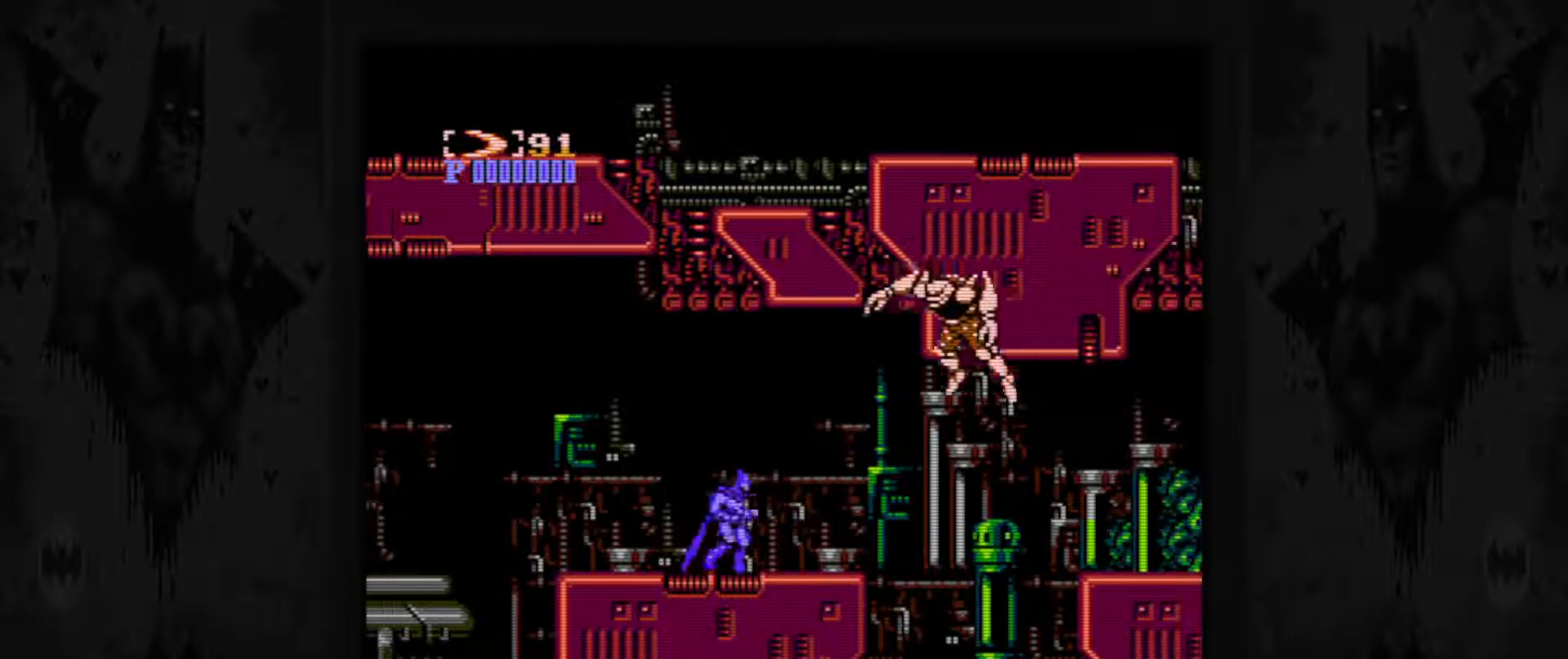
{"buttons": [], "events": [[17, "DPAD_RIGHT", "up"], [67, "B", "up"]]}
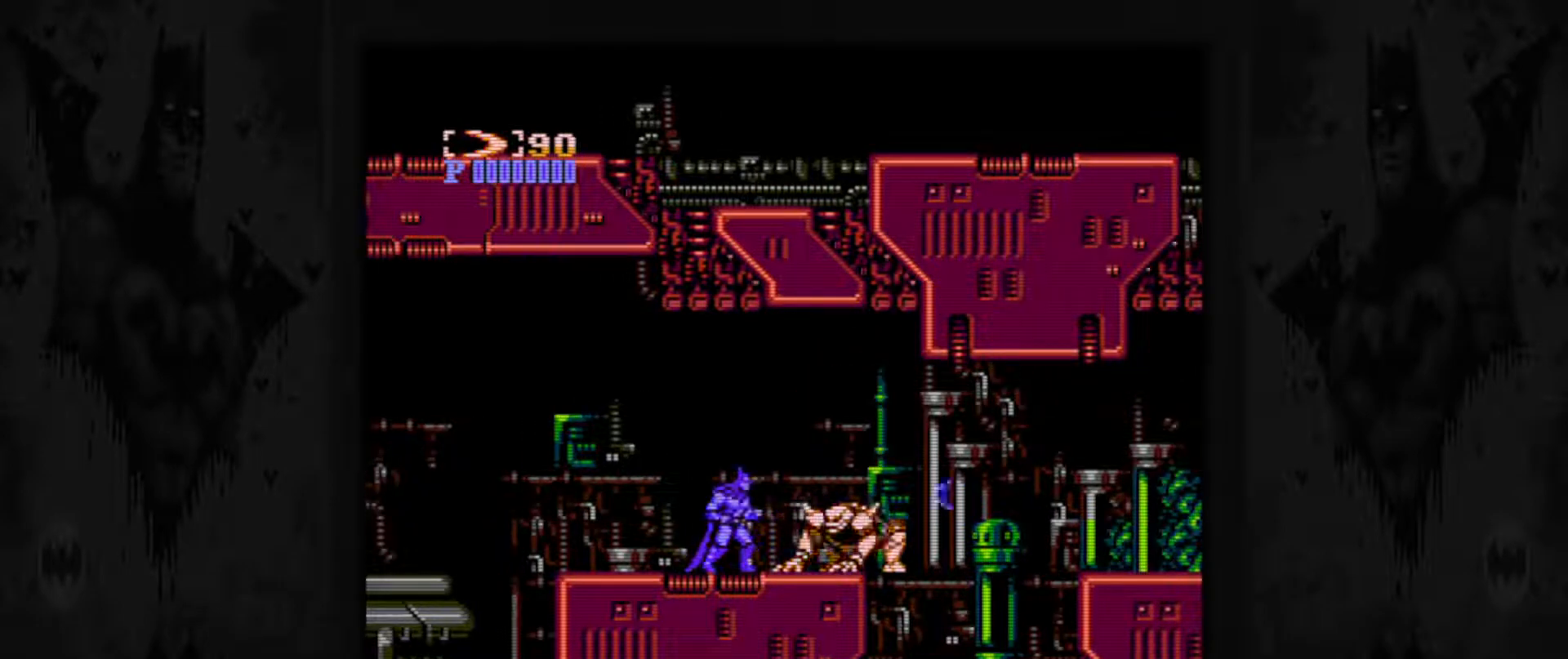
{"buttons": ["DPAD_RIGHT"], "events": [[367, "DPAD_RIGHT", "down"]]}
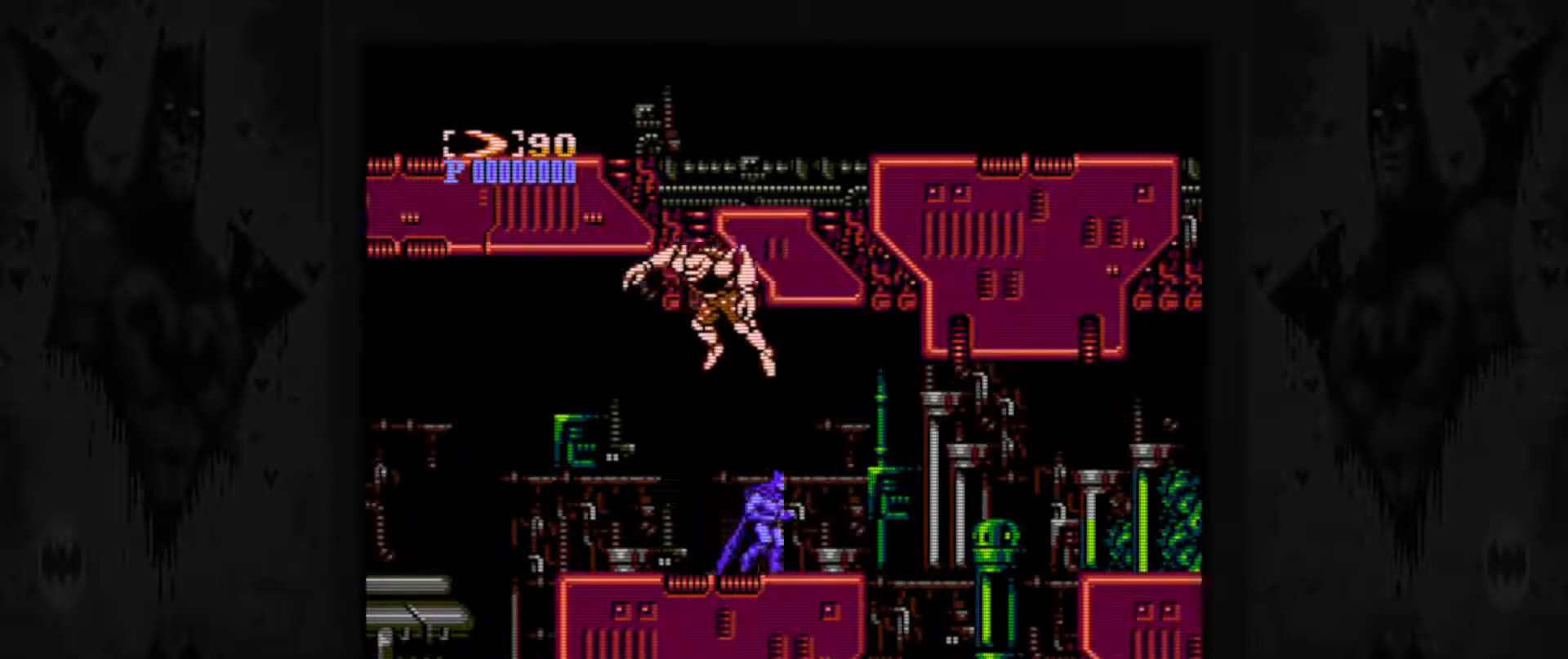
{"buttons": [], "events": [[100, "DPAD_LEFT", "down"], [100, "DPAD_RIGHT", "up"], [167, "B", "down"], [250, "DPAD_LEFT", "up"], [267, "B", "up"]]}
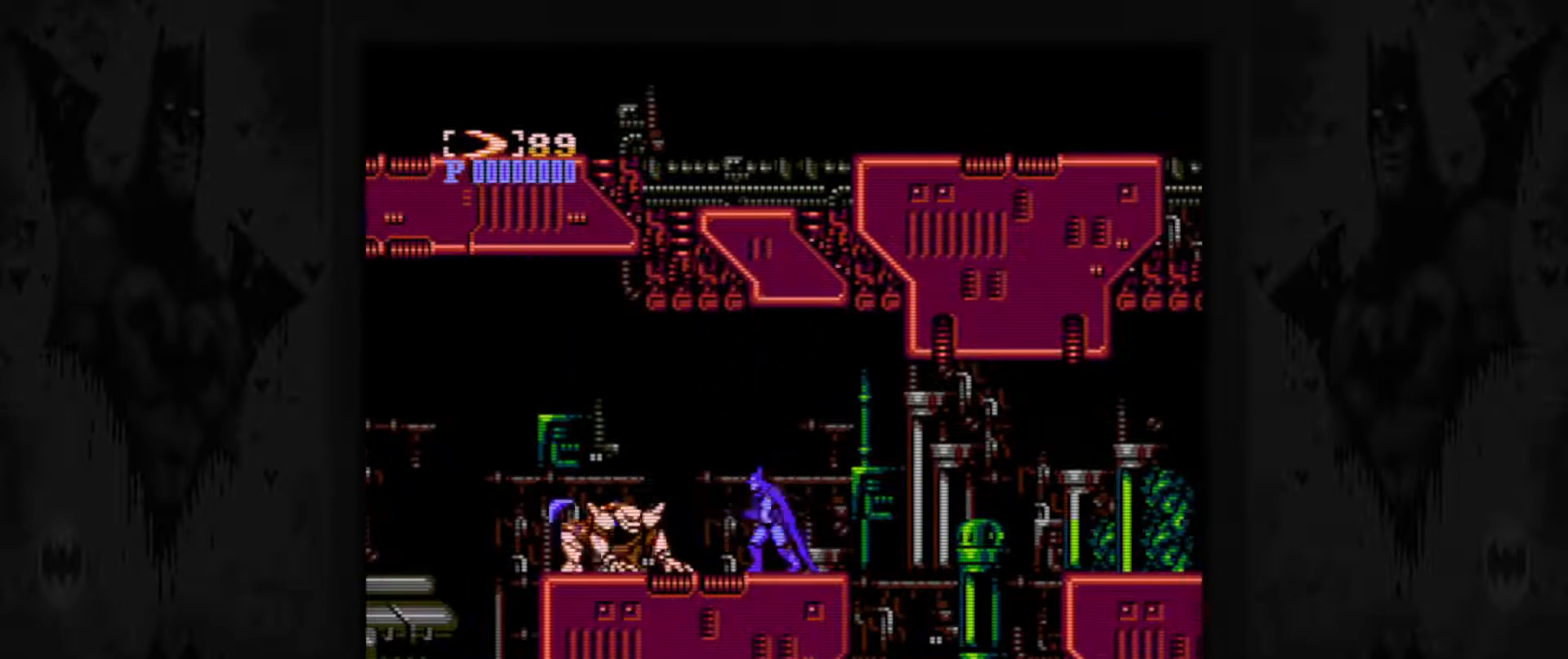
{"buttons": ["DPAD_LEFT"], "events": [[283, "DPAD_LEFT", "down"]]}
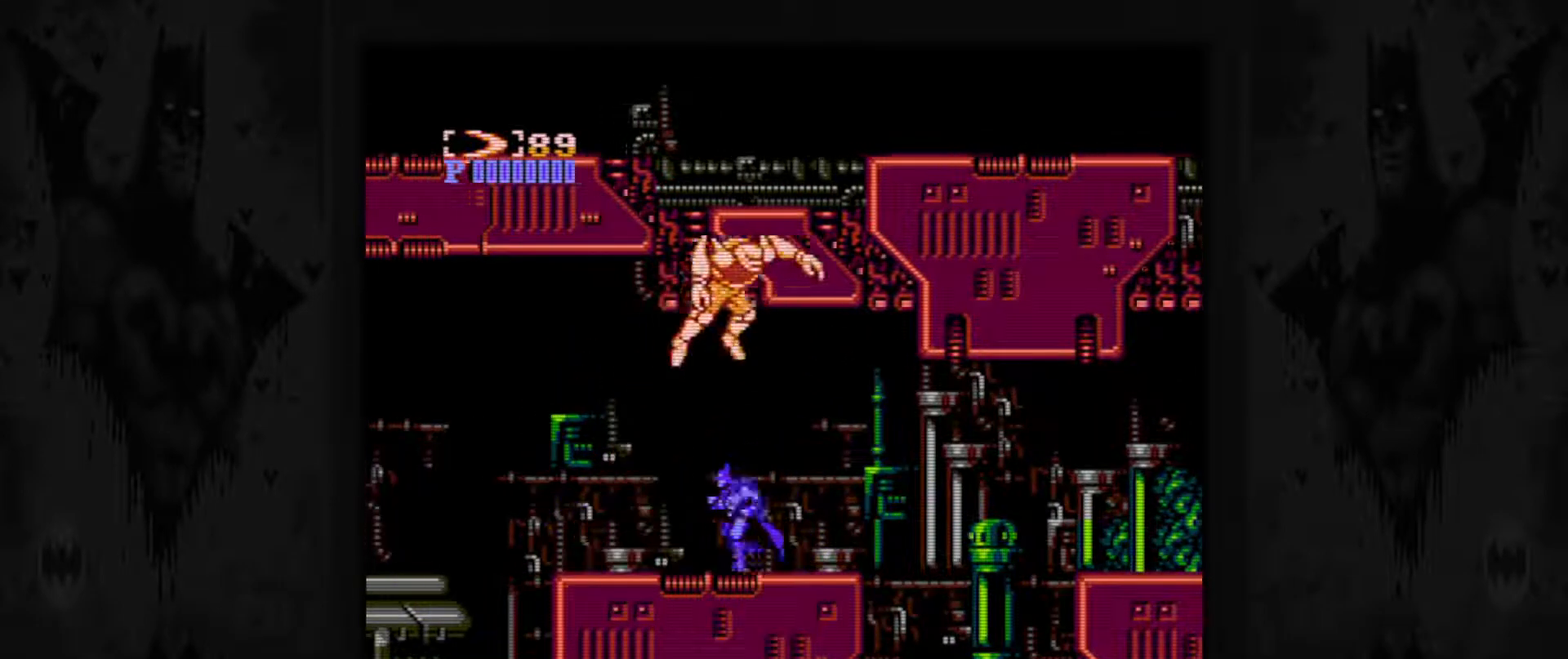
{"buttons": [], "events": [[117, "DPAD_LEFT", "up"], [317, "B", "down"], [383, "B", "up"]]}
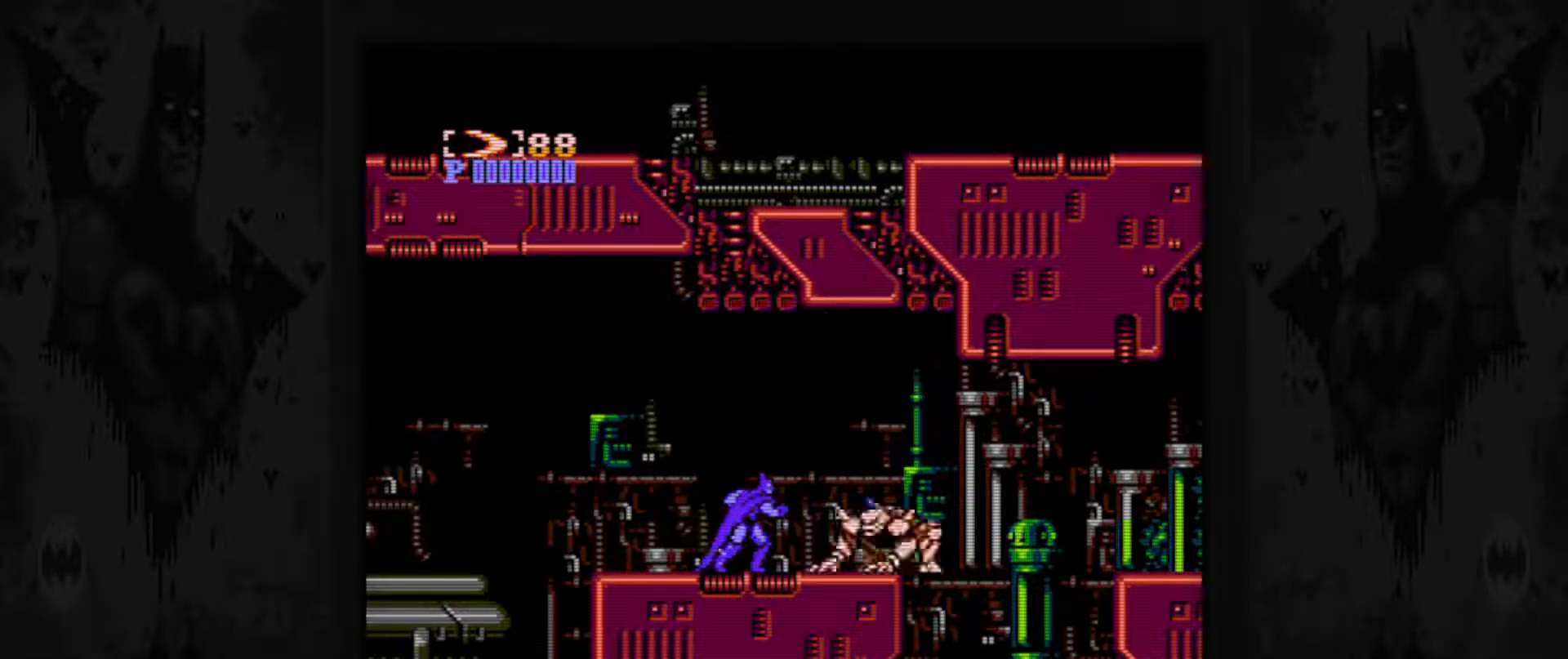
{"buttons": ["DPAD_RIGHT"], "events": [[383, "DPAD_RIGHT", "down"]]}
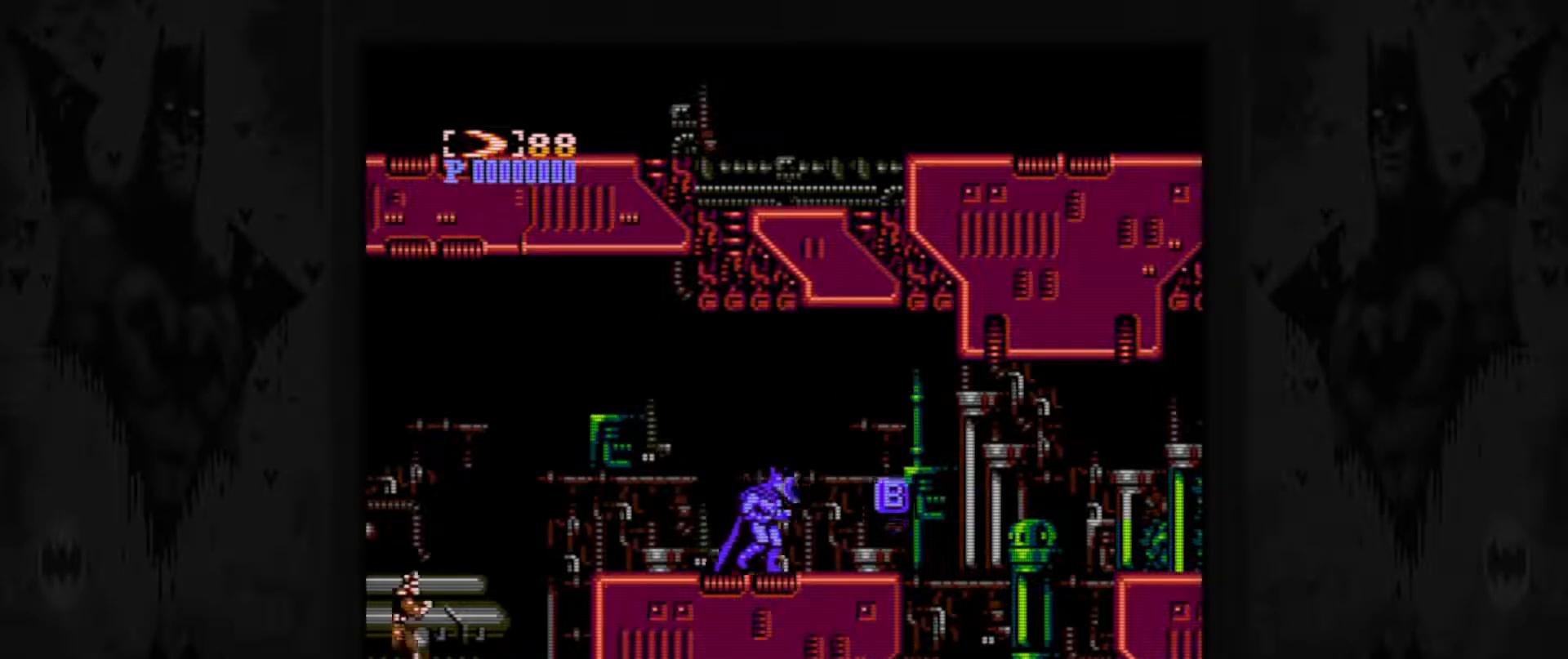
{"buttons": ["DPAD_RIGHT"], "events": []}
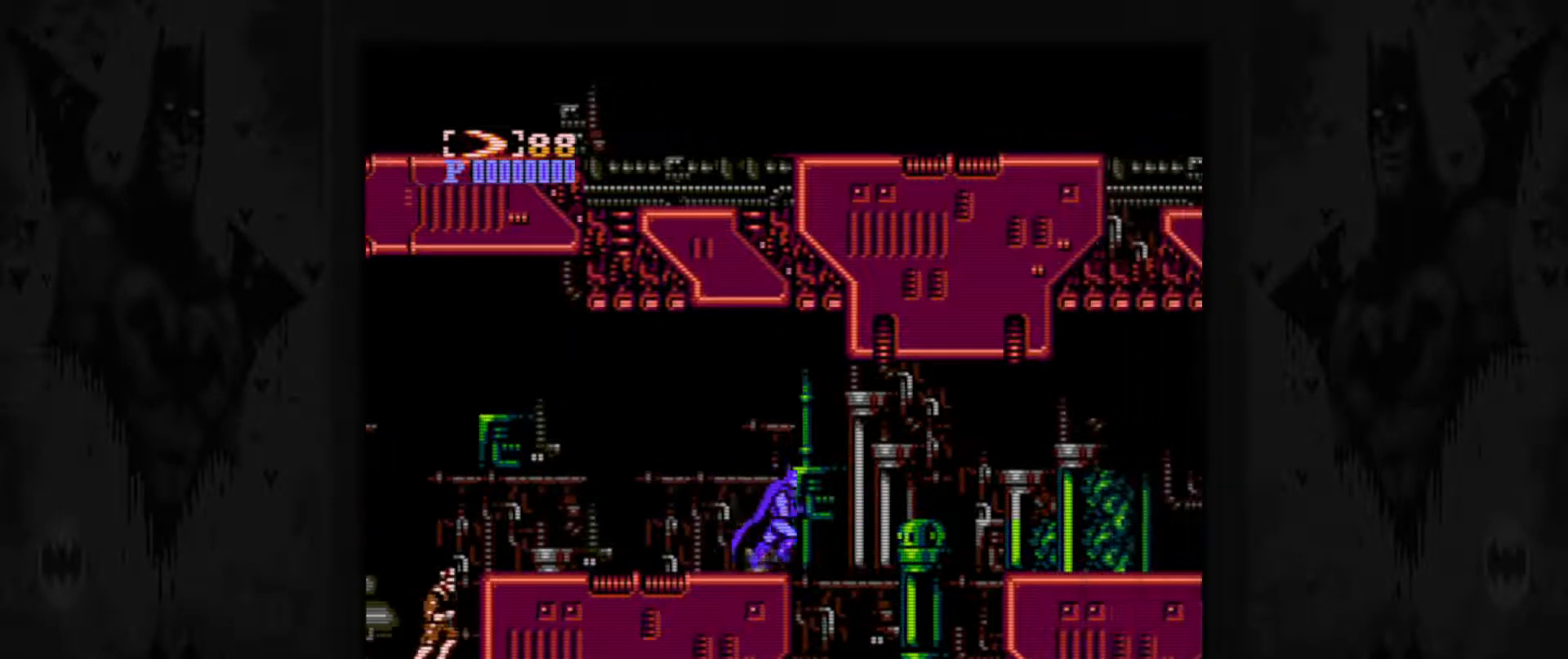
{"buttons": ["DPAD_RIGHT"], "events": []}
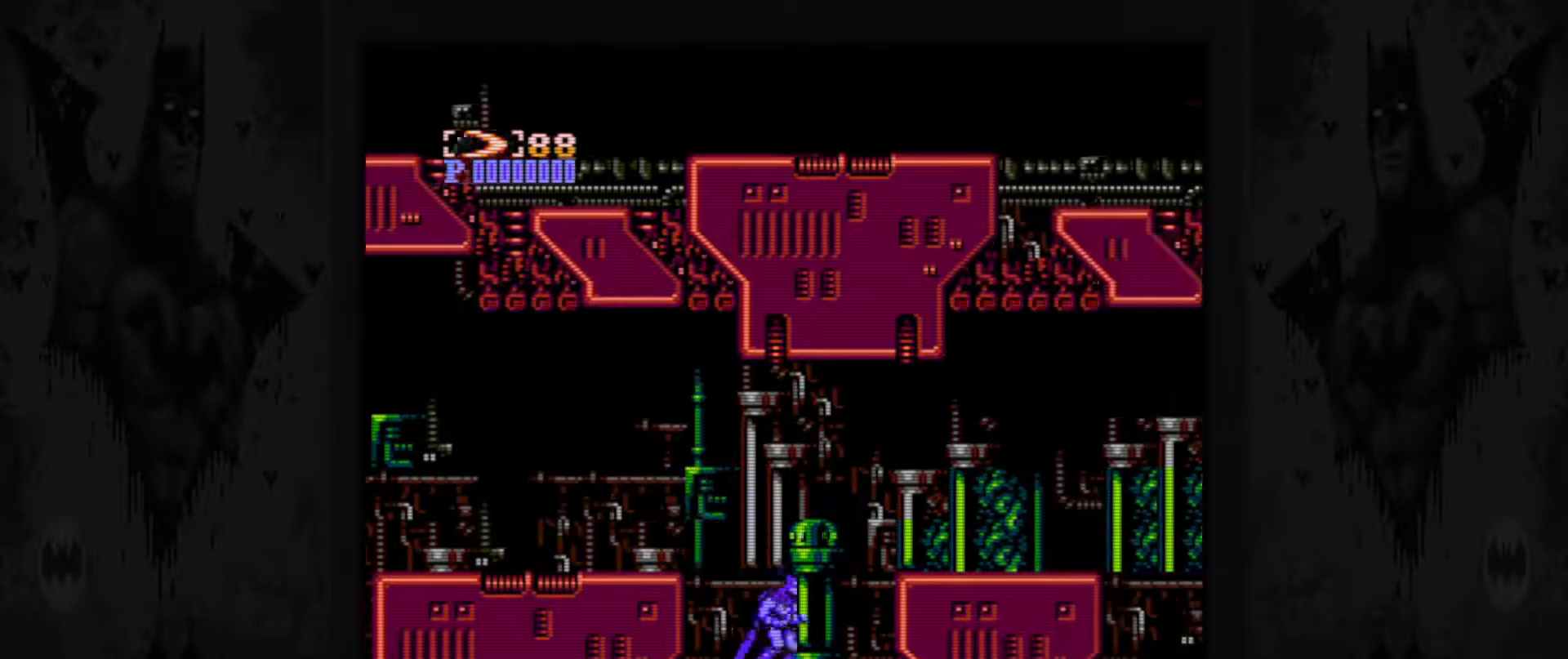
{"buttons": ["DPAD_RIGHT"], "events": [[67, "A", "down"], [267, "A", "up"]]}
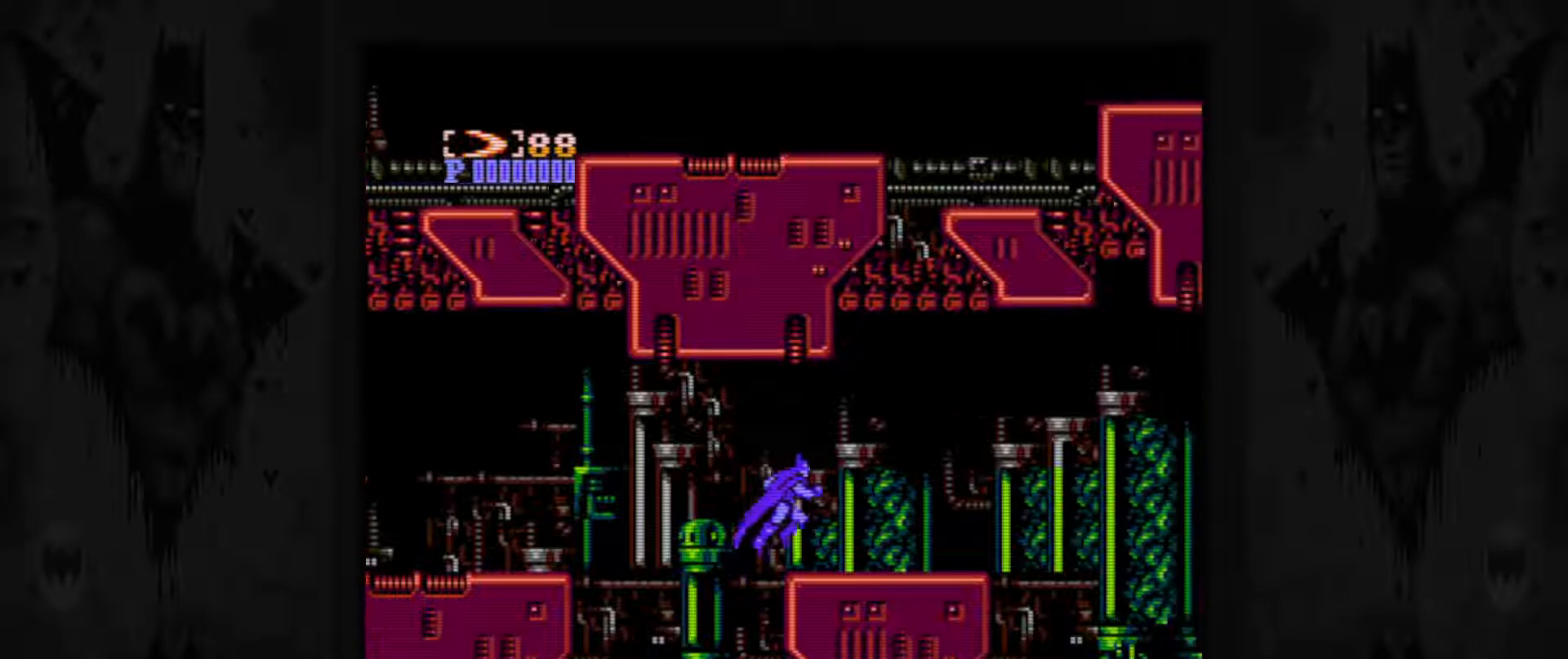
{"buttons": ["DPAD_RIGHT", "START"], "events": [[83, "START", "down"], [167, "START", "up"], [450, "START", "down"]]}
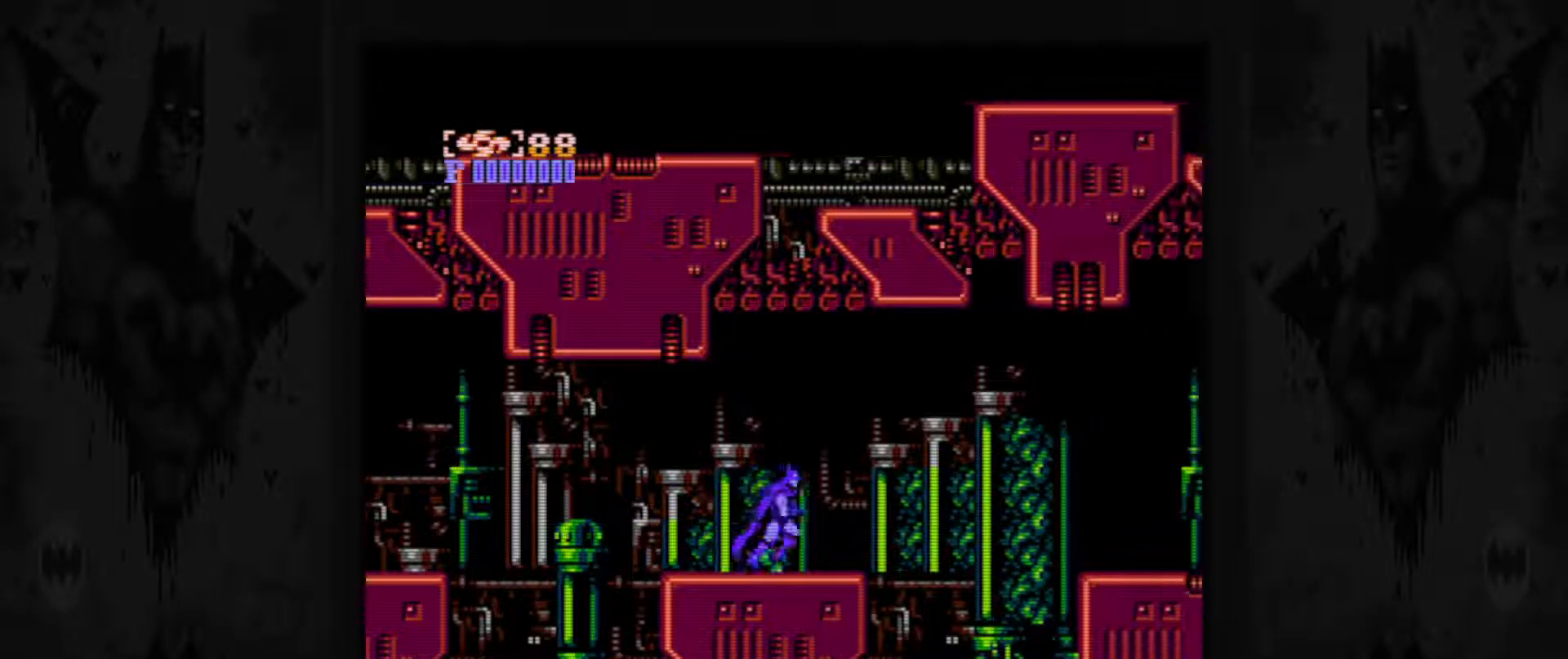
{"buttons": ["DPAD_RIGHT"], "events": [[50, "START", "up"], [200, "START", "down"], [317, "START", "up"]]}
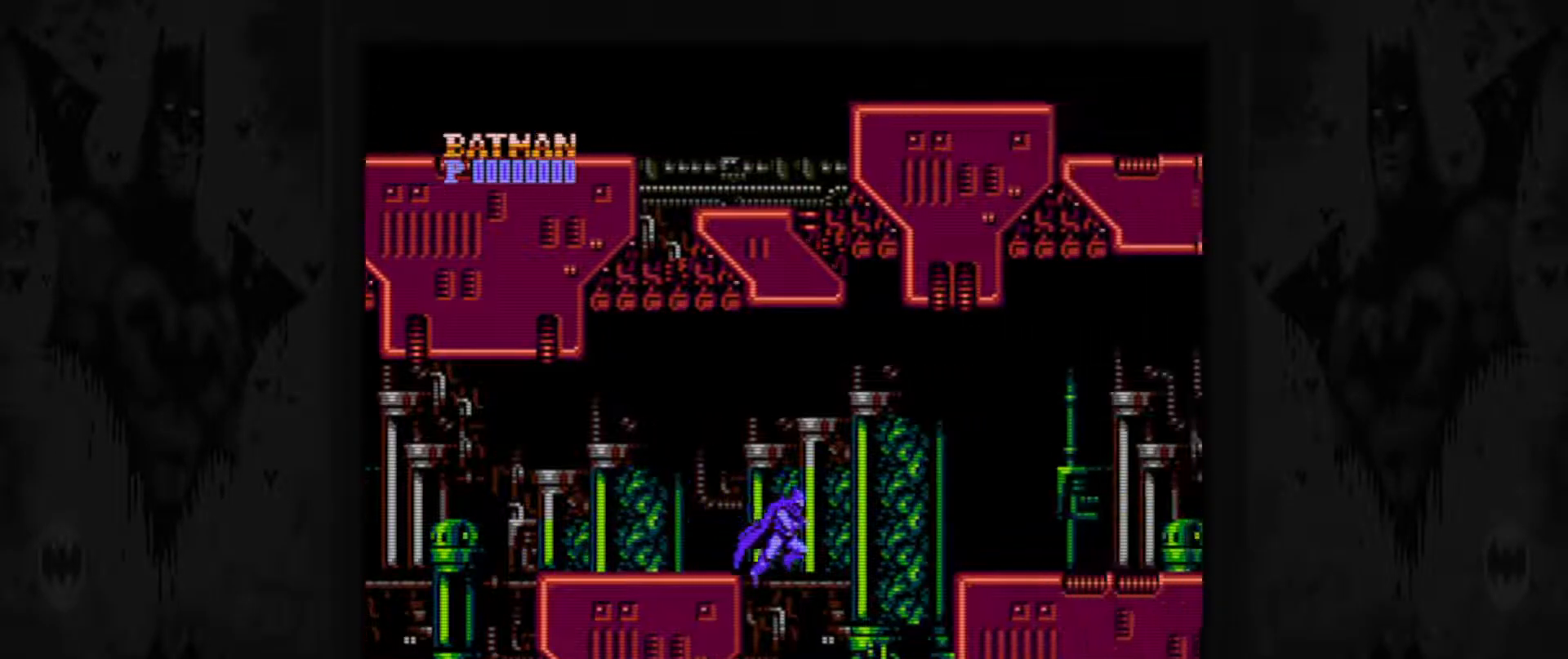
{"buttons": ["A", "DPAD_RIGHT"], "events": [[317, "A", "down"]]}
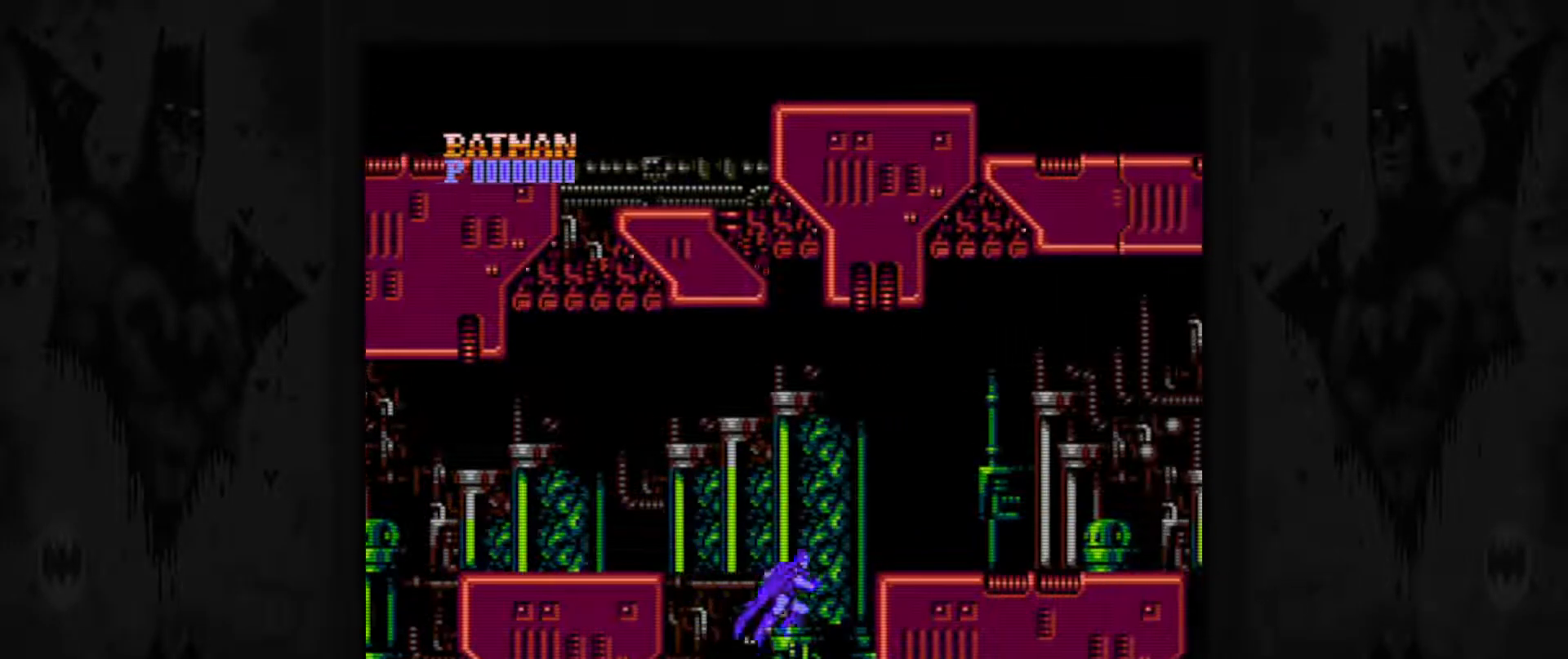
{"buttons": ["DPAD_RIGHT"], "events": [[33, "A", "up"]]}
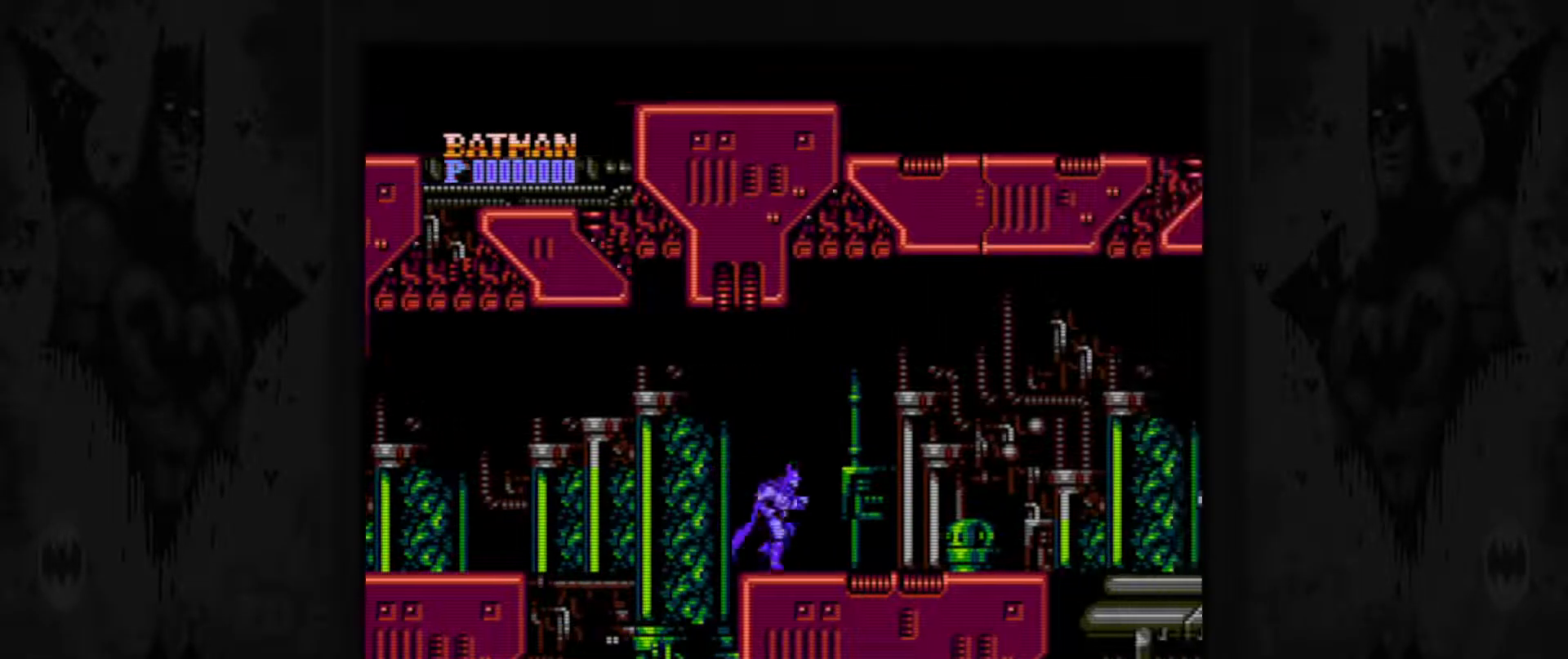
{"buttons": ["START"], "events": [[383, "DPAD_RIGHT", "up"], [417, "START", "down"]]}
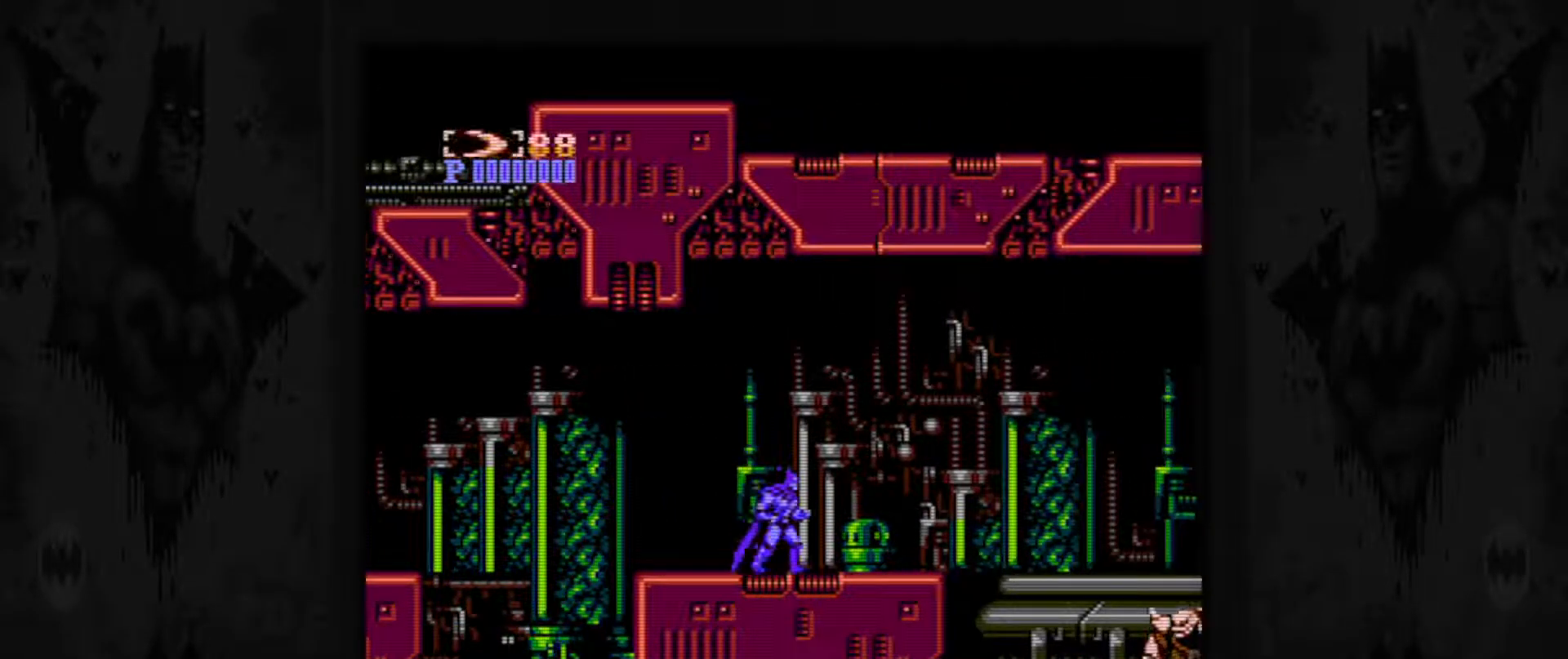
{"buttons": ["DPAD_RIGHT"], "events": [[67, "START", "up"], [467, "DPAD_RIGHT", "down"]]}
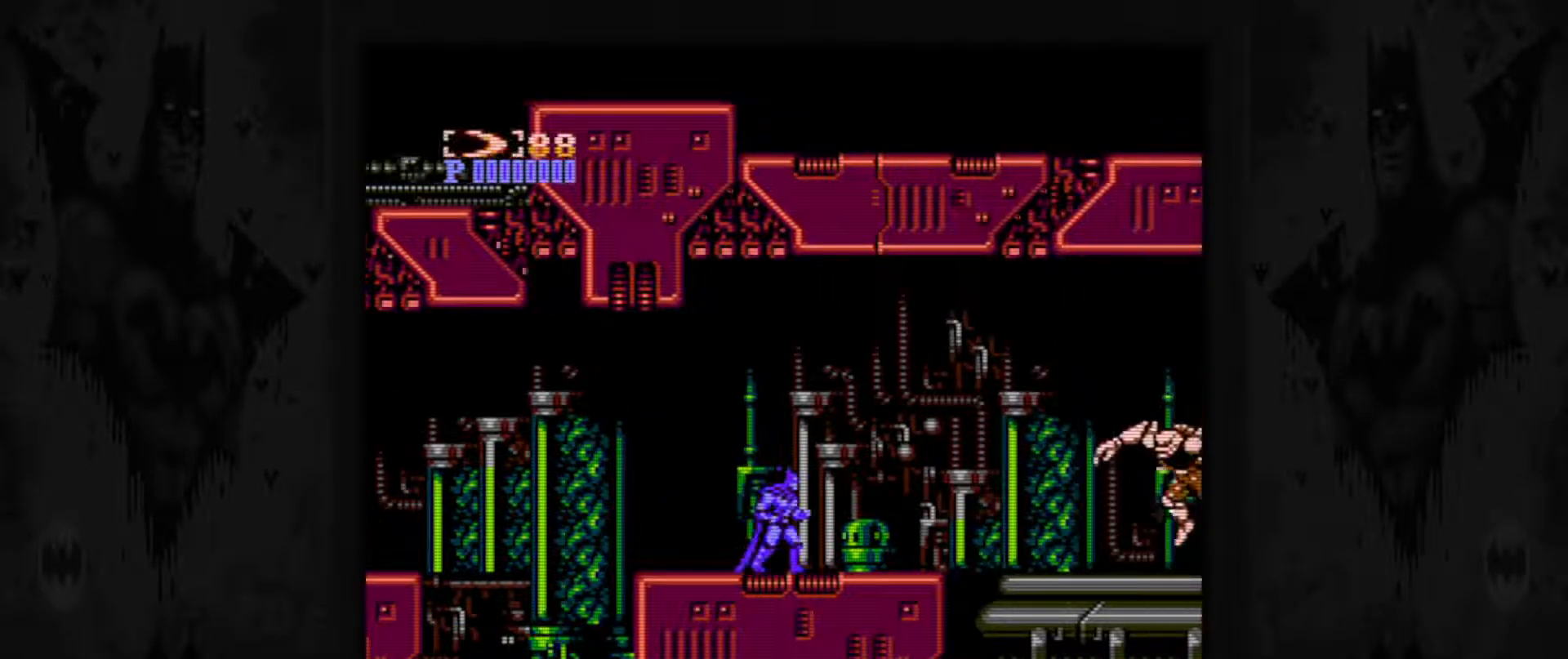
{"buttons": ["DPAD_LEFT"], "events": [[283, "DPAD_RIGHT", "up"], [383, "DPAD_LEFT", "down"]]}
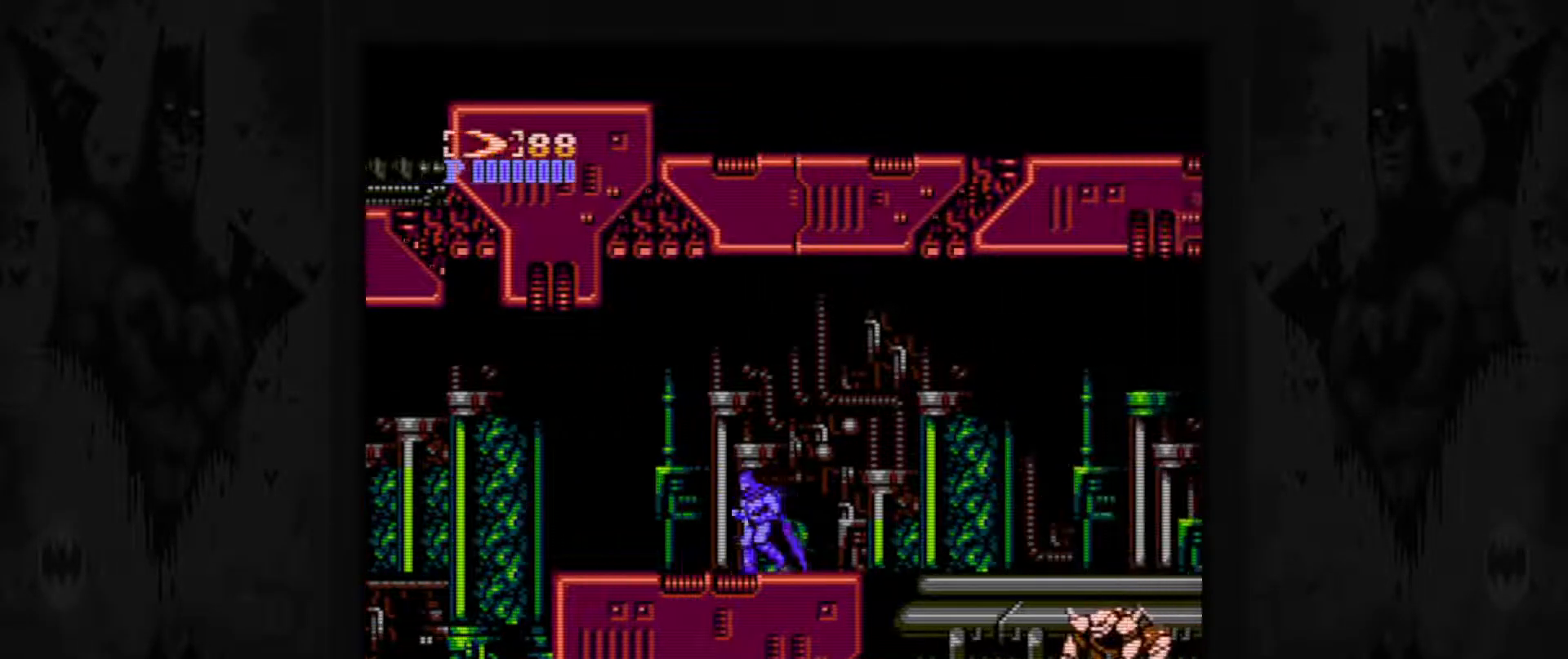
{"buttons": [], "events": [[217, "DPAD_RIGHT", "down"], [267, "DPAD_LEFT", "up"], [367, "B", "down"], [433, "DPAD_RIGHT", "up"], [467, "B", "up"]]}